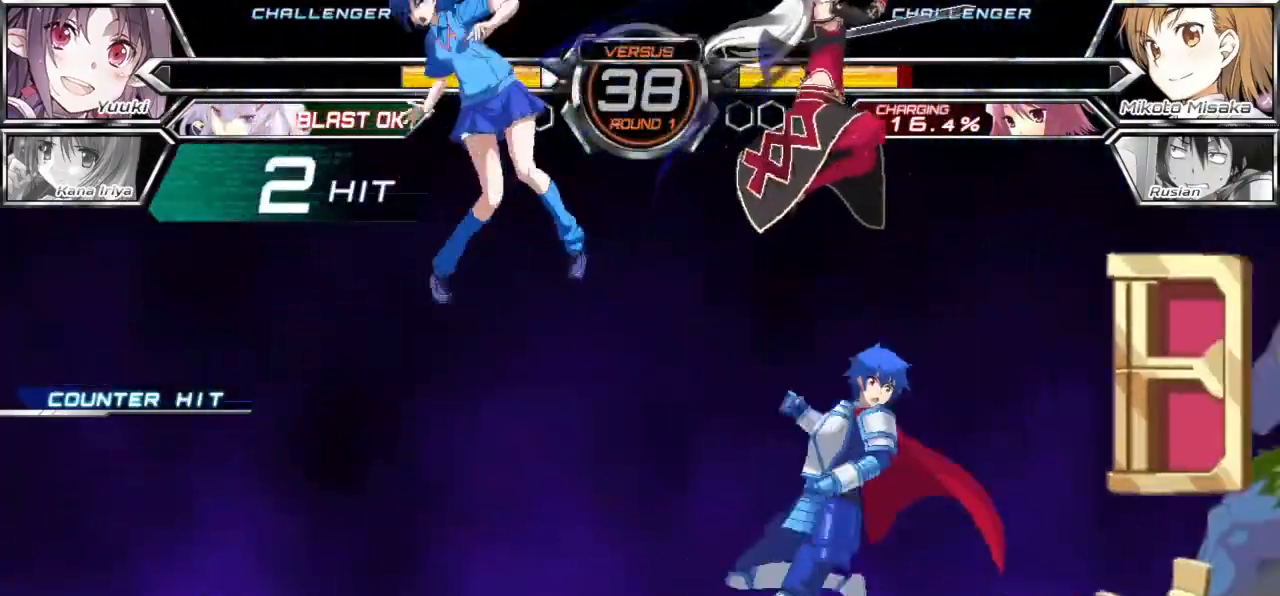
Gameplay with a controller (arcade stick); each line is a JSON object with the inputs held at the frame after it (dt_ms = milliseconds from this image to that frame). "events" lists button and stick changes between this image and that frame as [ms after this image, input, new state], when the widget could be followed in between. Not read: L3 R3.
{"dt_ms": 500, "buttons": ["CROSS", "SQUARE"], "left_stick": "left", "events": []}
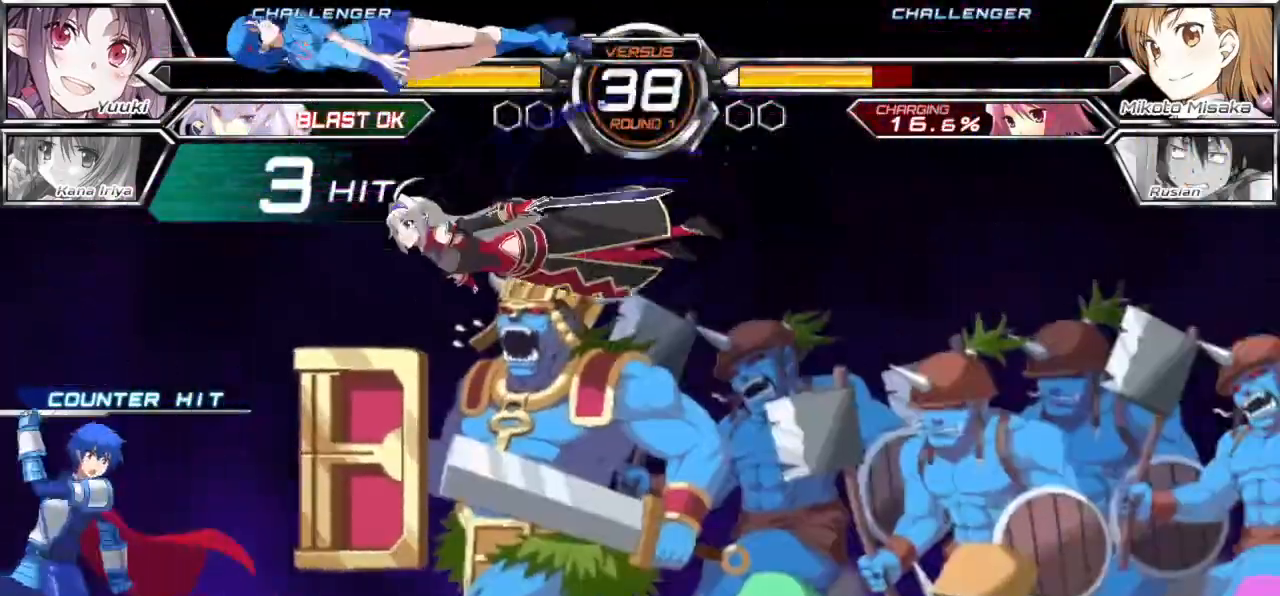
{"dt_ms": 500, "buttons": ["CROSS", "SQUARE"], "left_stick": "left"}
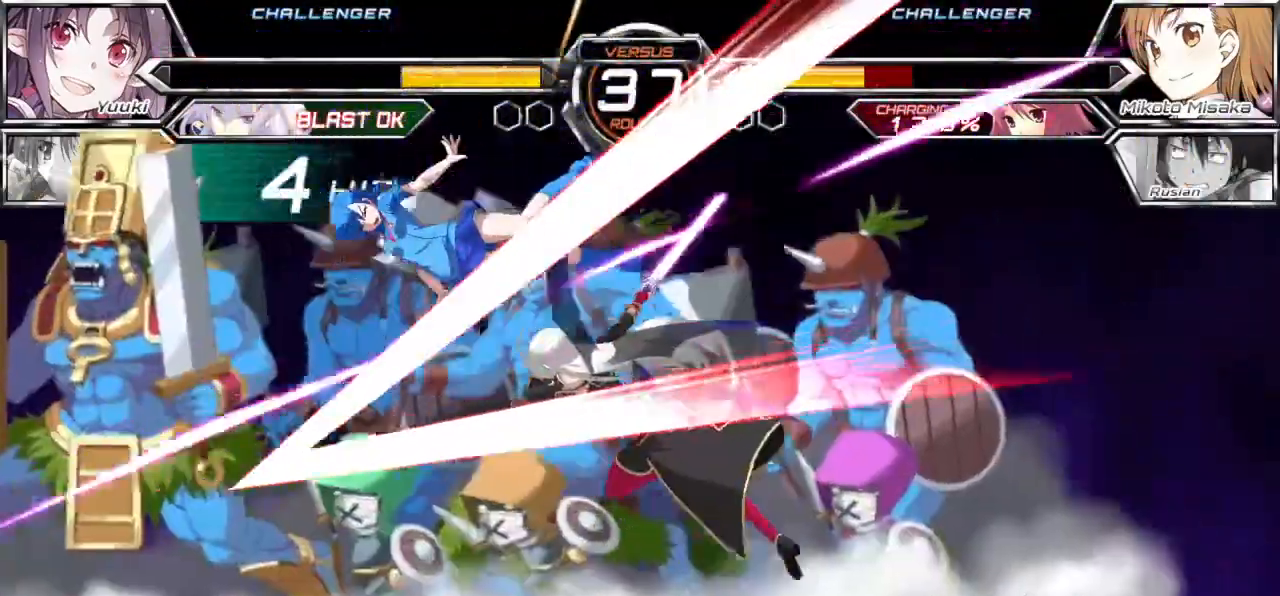
{"dt_ms": 500, "buttons": ["CROSS", "SQUARE"], "left_stick": "left", "events": []}
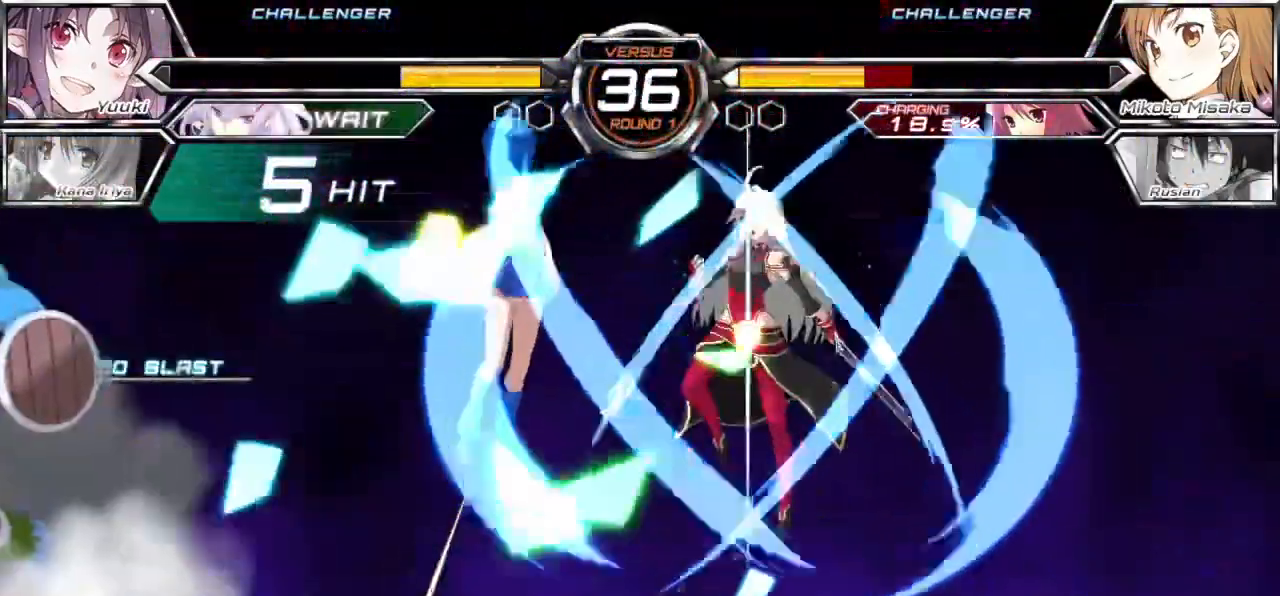
{"dt_ms": 500, "buttons": ["CROSS", "SQUARE"], "left_stick": "left", "events": []}
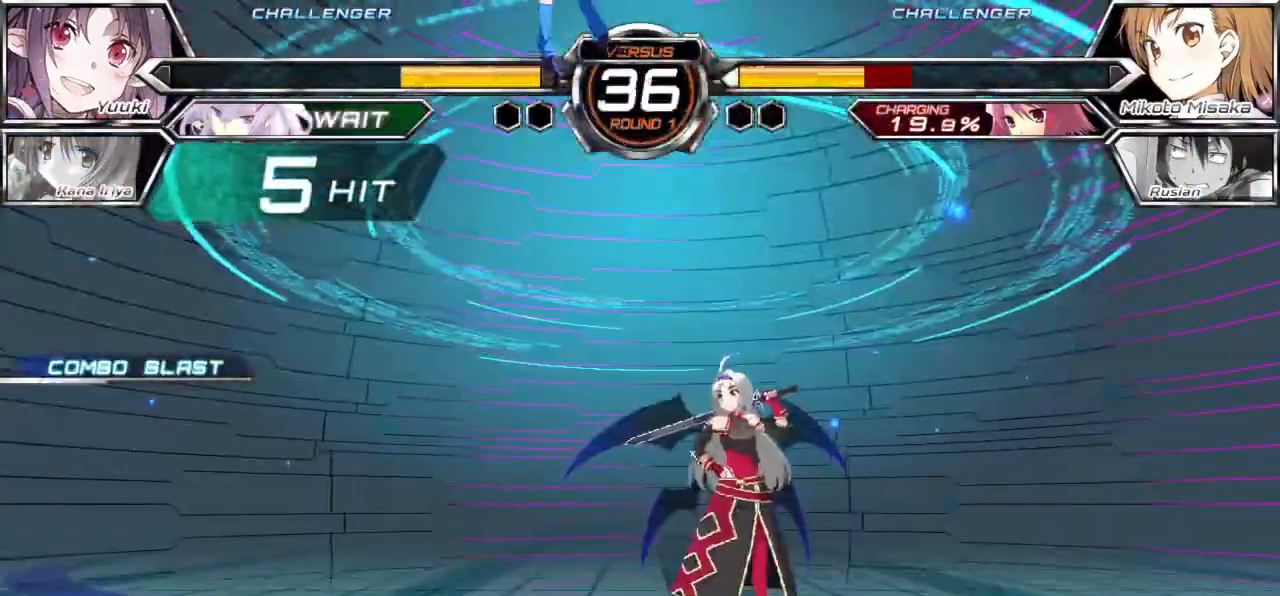
{"dt_ms": 500, "buttons": ["CROSS", "SQUARE"], "left_stick": "left", "events": []}
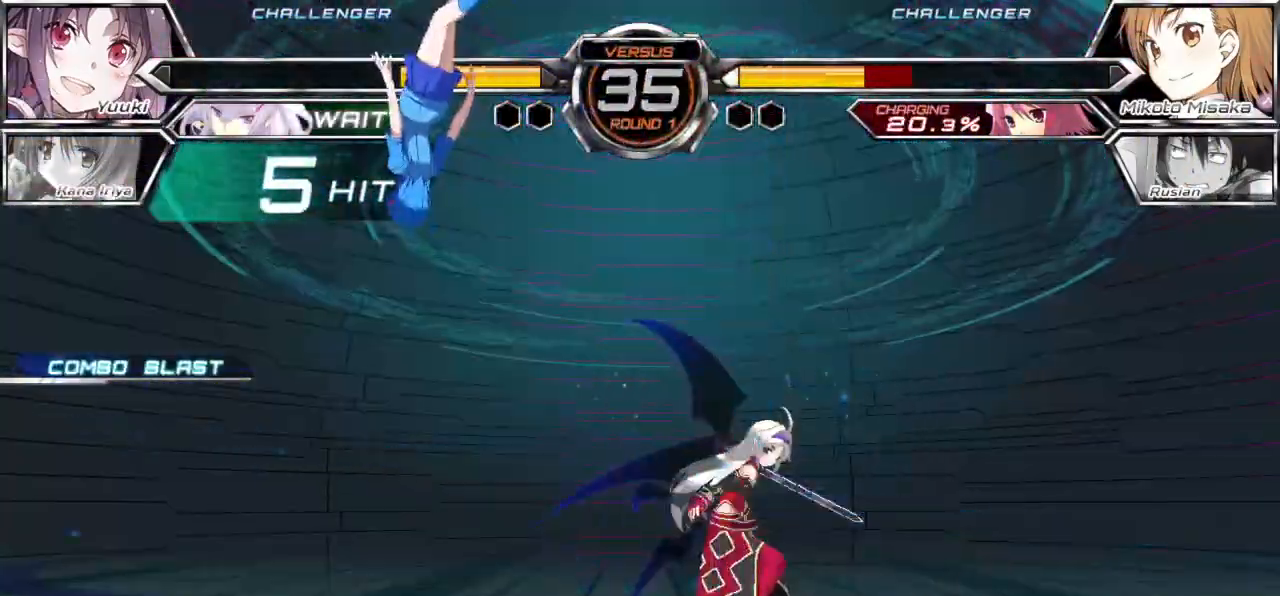
{"dt_ms": 500, "buttons": ["CROSS", "SQUARE"], "left_stick": "left", "events": []}
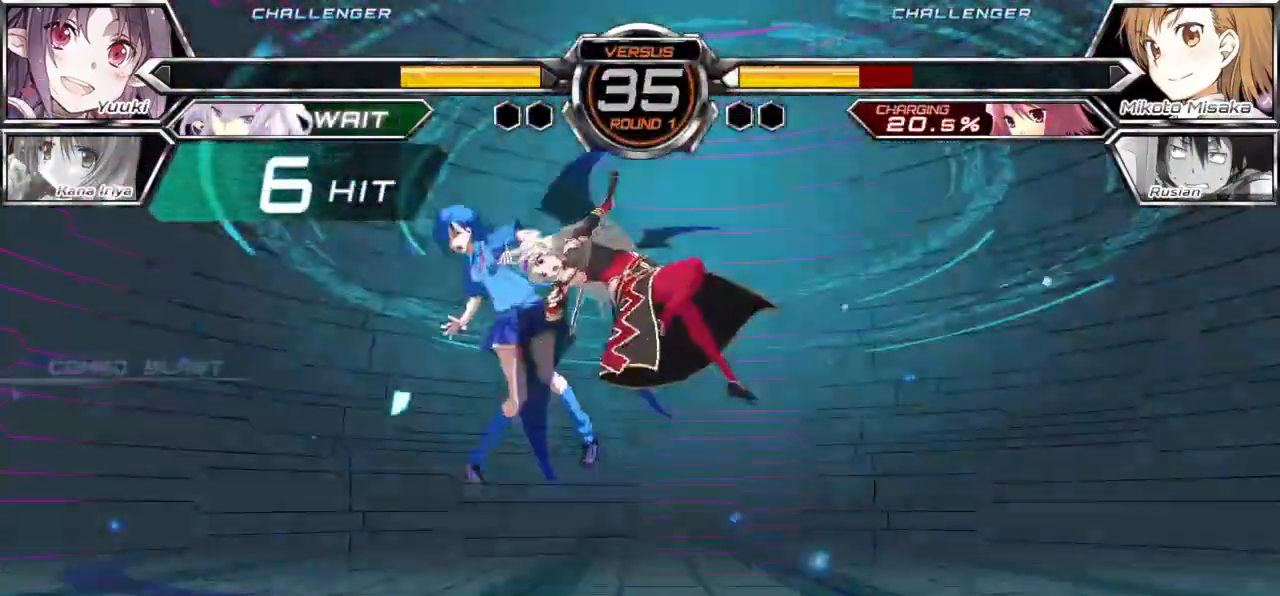
{"dt_ms": 500, "buttons": ["CROSS", "SQUARE"], "left_stick": "left", "events": []}
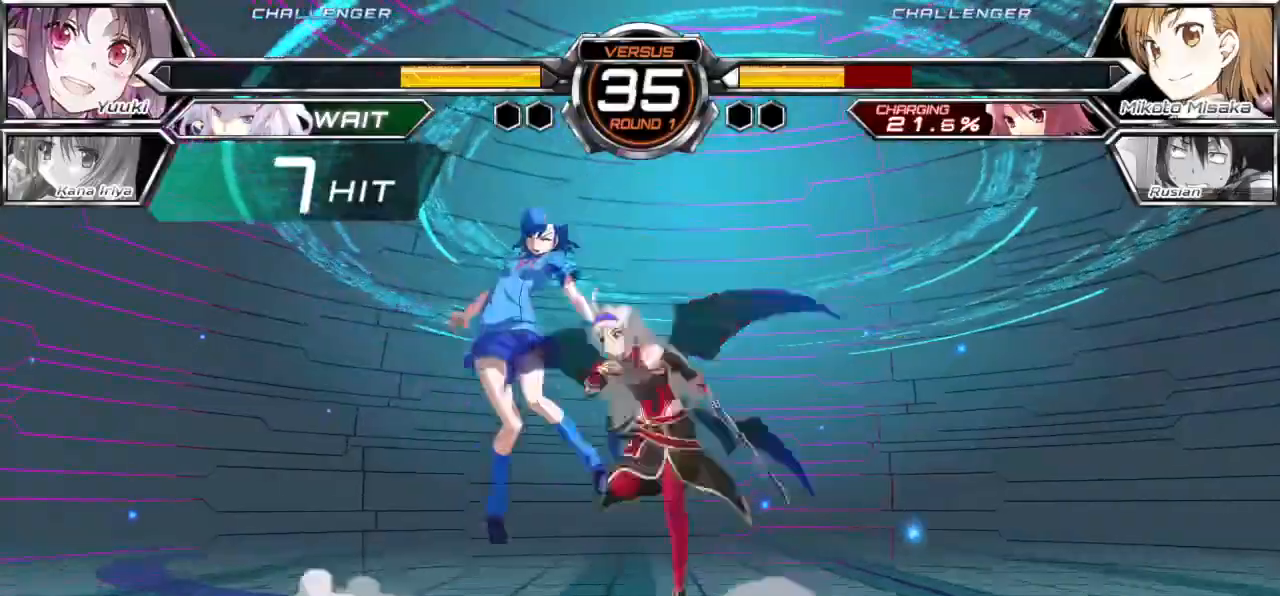
{"dt_ms": 500, "buttons": ["CROSS", "SQUARE"], "left_stick": "left", "events": []}
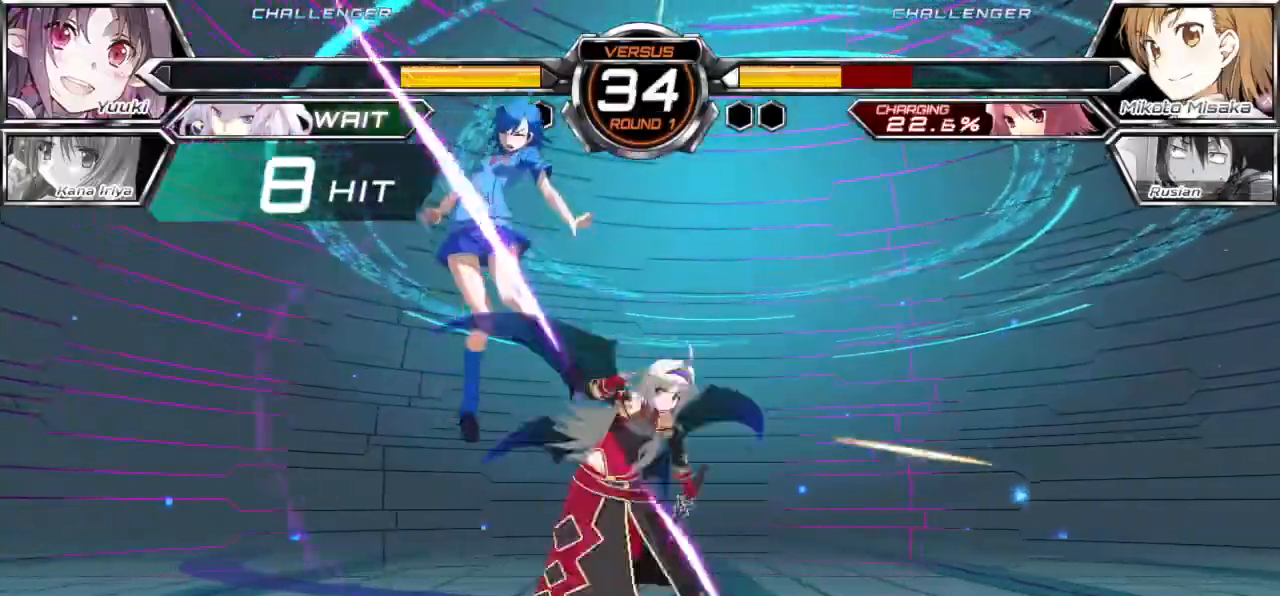
{"dt_ms": 500, "buttons": ["CROSS", "SQUARE"], "left_stick": "left", "events": []}
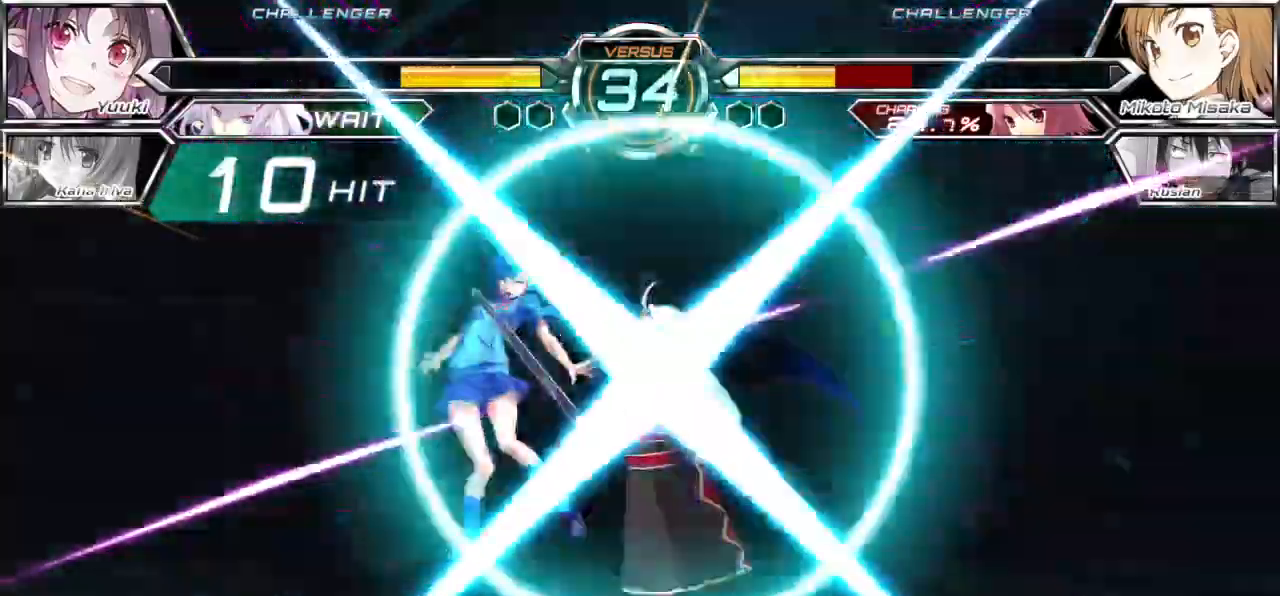
{"dt_ms": 500, "buttons": ["CROSS", "SQUARE"], "left_stick": "left", "events": []}
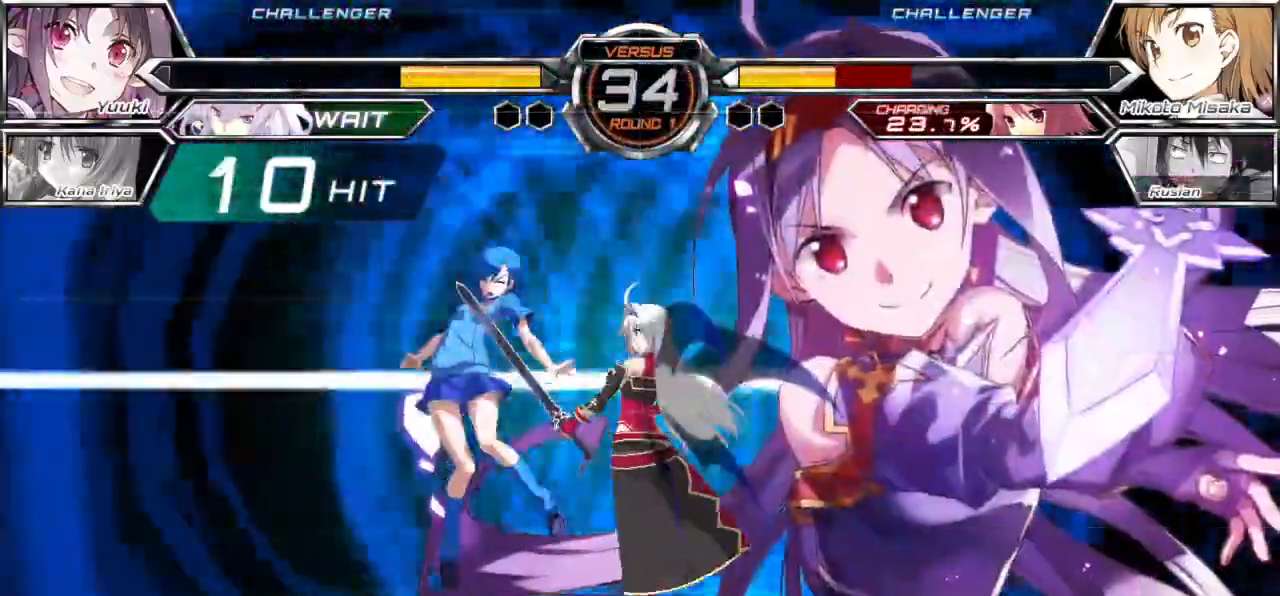
{"dt_ms": 500, "buttons": ["CROSS", "SQUARE"], "left_stick": "left", "events": []}
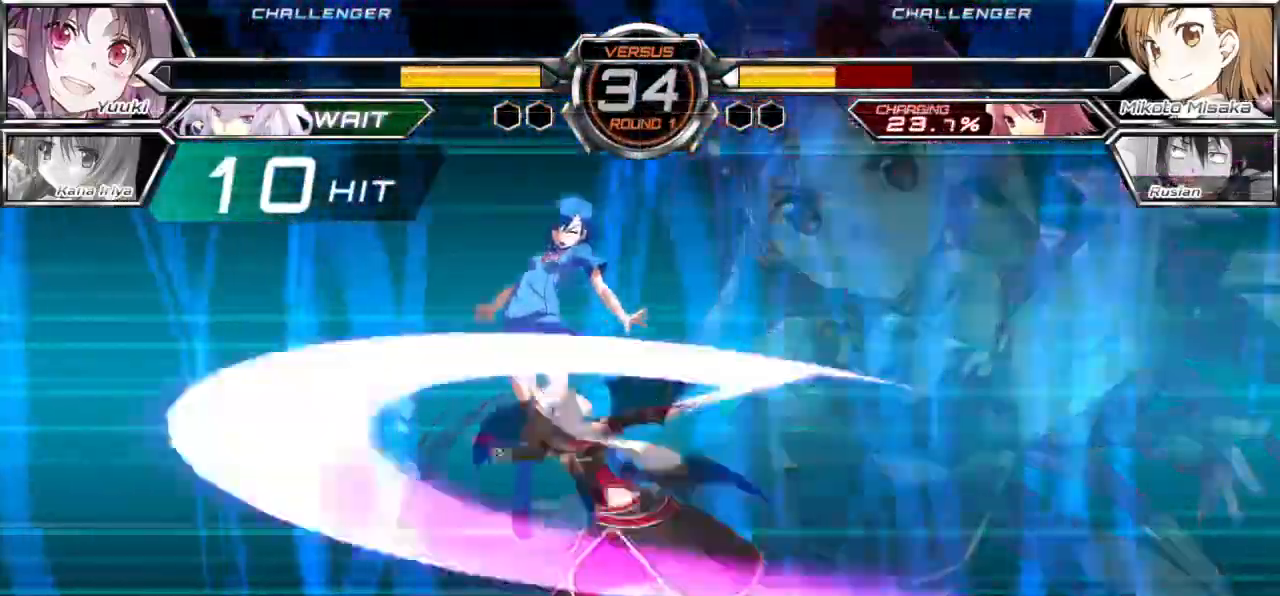
{"dt_ms": 500, "buttons": [], "left_stick": "center", "events": [[333, "SQUARE", "up"], [350, "CROSS", "up"], [450, "left_stick", "center"]]}
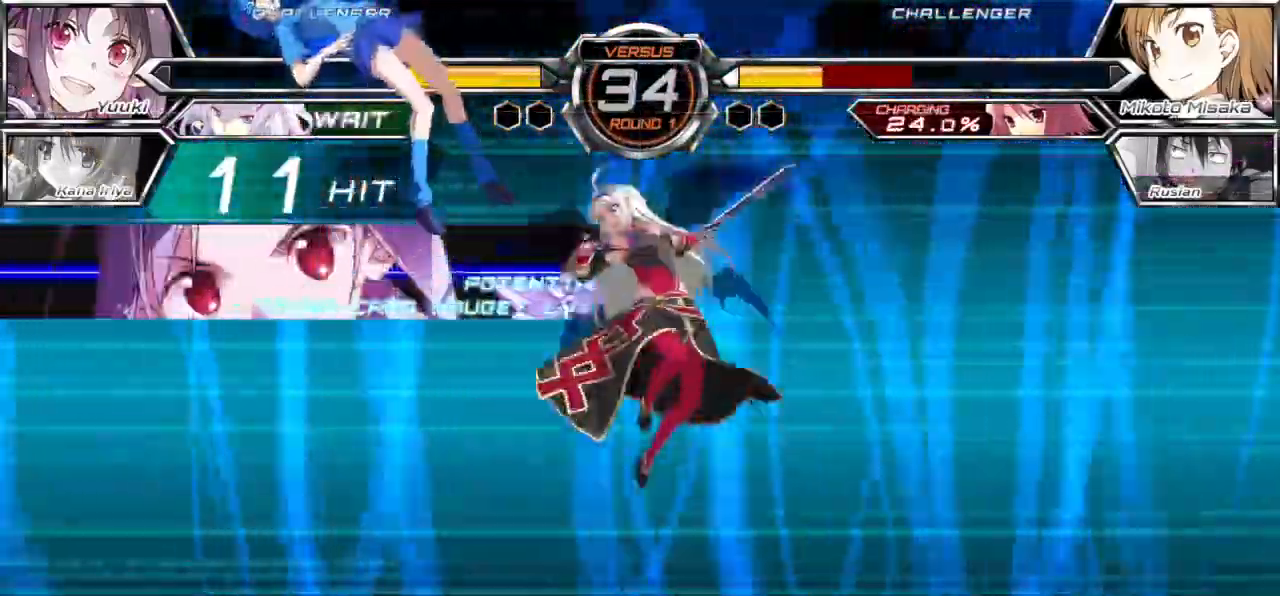
{"dt_ms": 1000, "buttons": [], "left_stick": "center"}
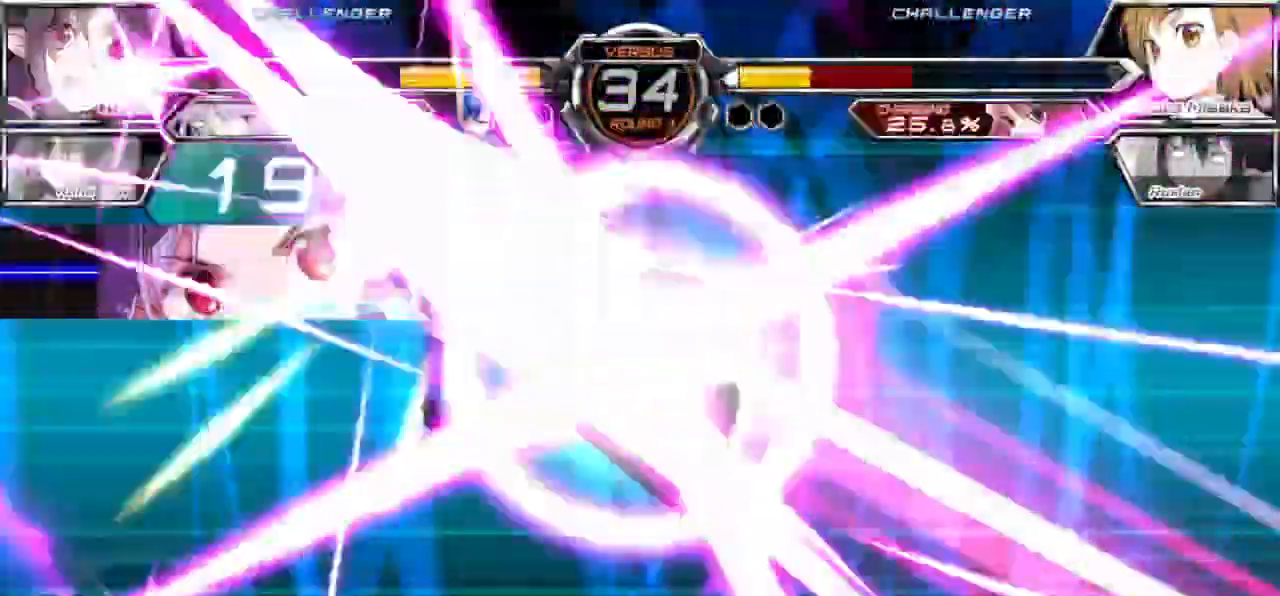
{"dt_ms": 500, "buttons": [], "left_stick": "center"}
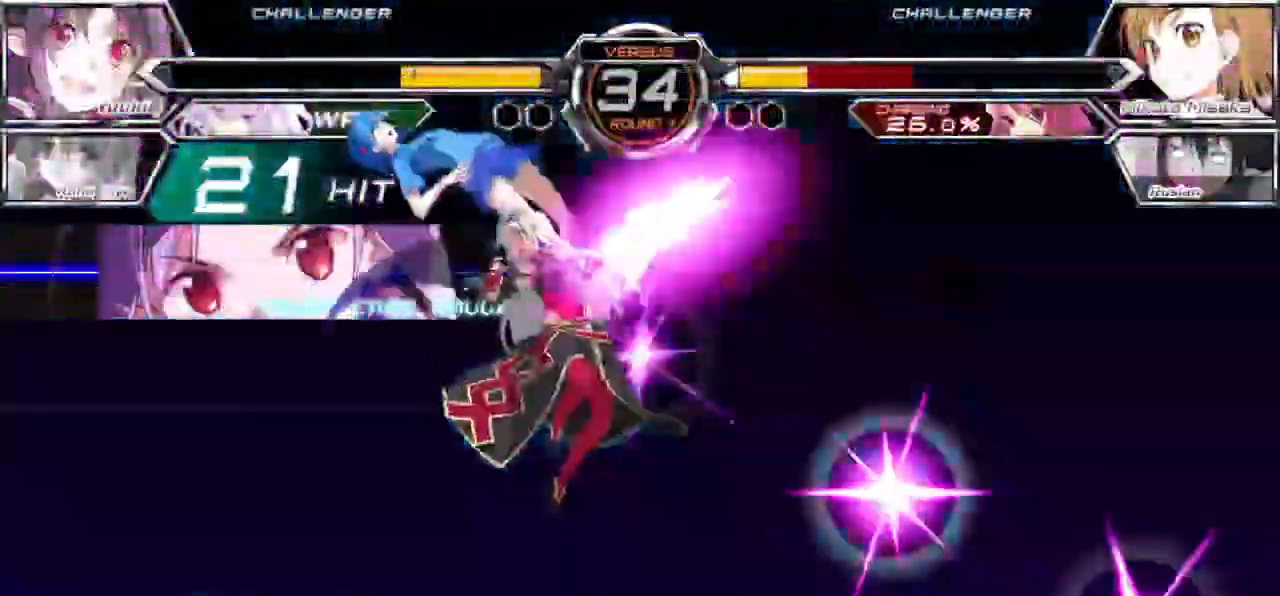
{"dt_ms": 500, "buttons": [], "left_stick": "center", "events": []}
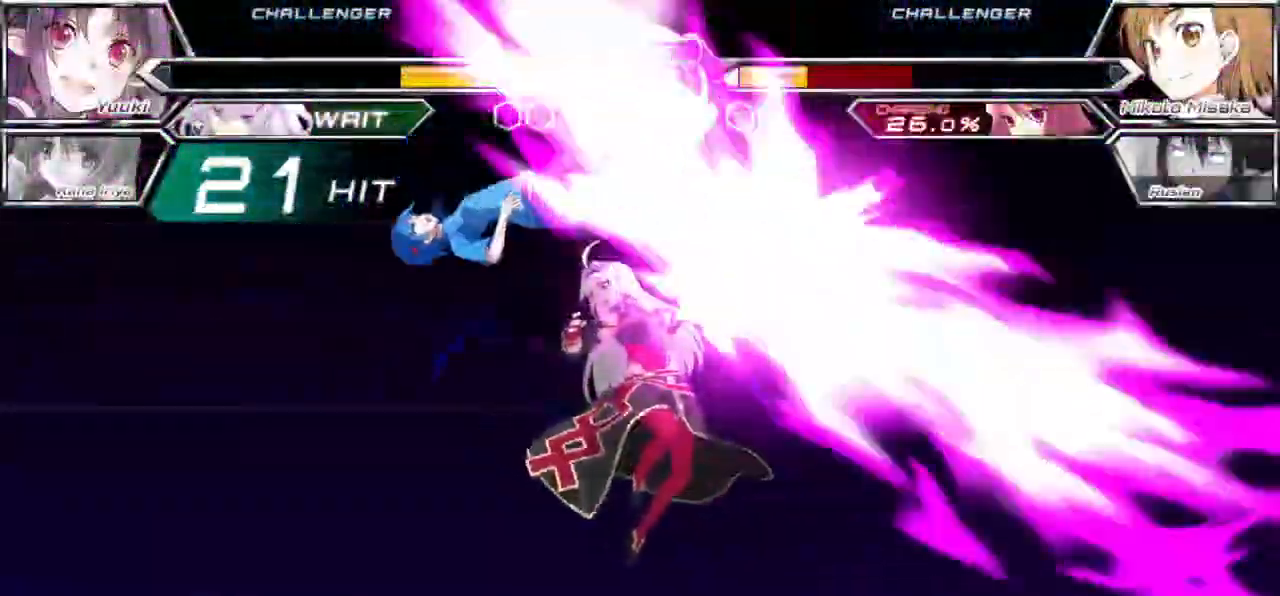
{"dt_ms": 500, "buttons": [], "left_stick": "center", "events": []}
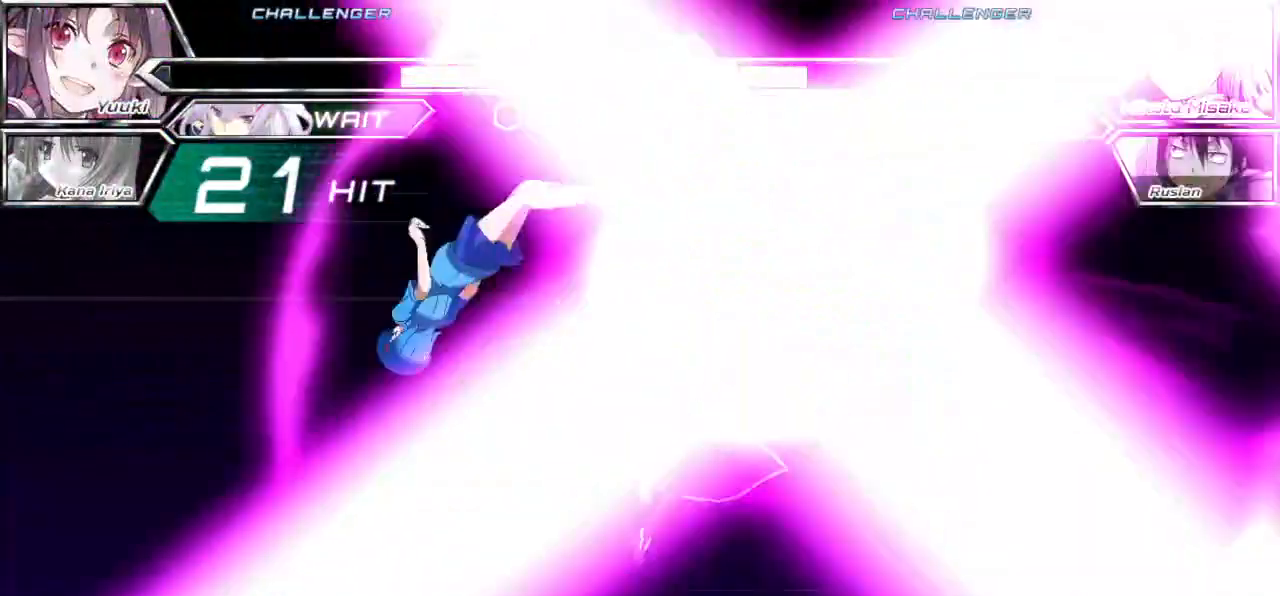
{"dt_ms": 500, "buttons": [], "left_stick": "center", "events": []}
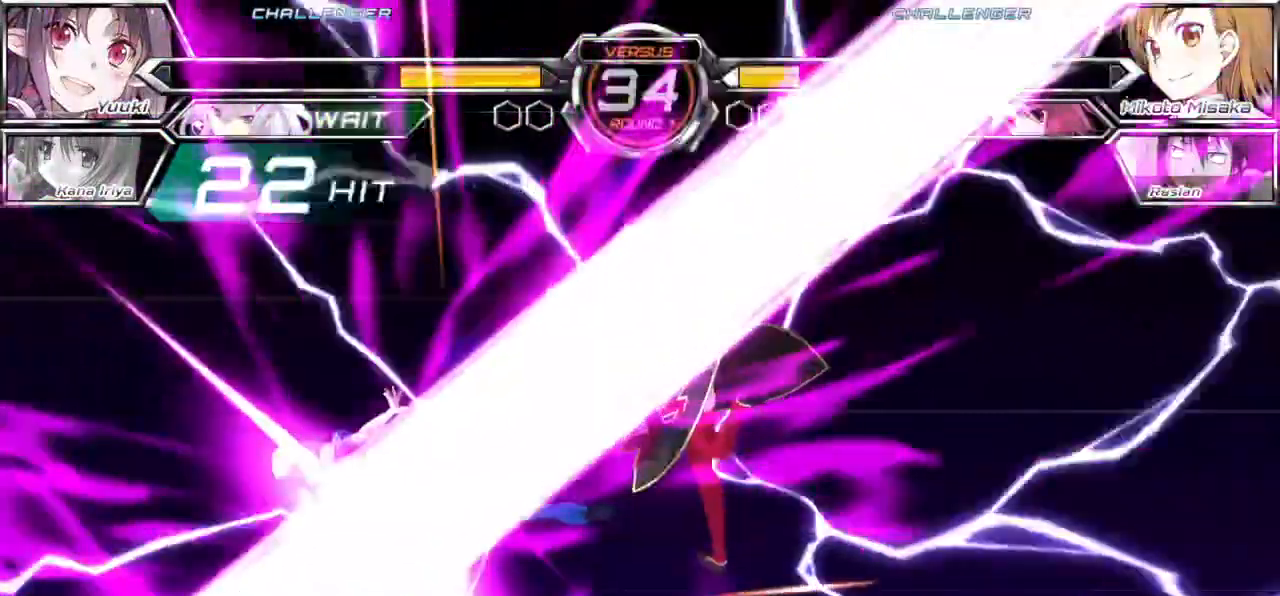
{"dt_ms": 500, "buttons": [], "left_stick": "center", "events": []}
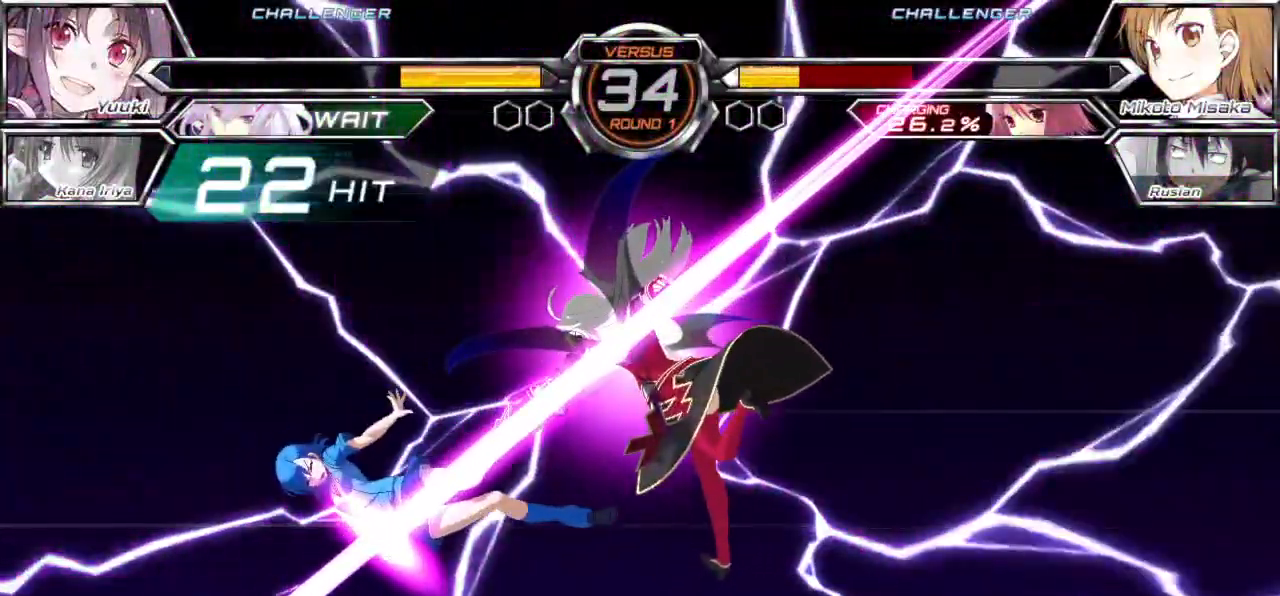
{"dt_ms": 500, "buttons": [], "left_stick": "center"}
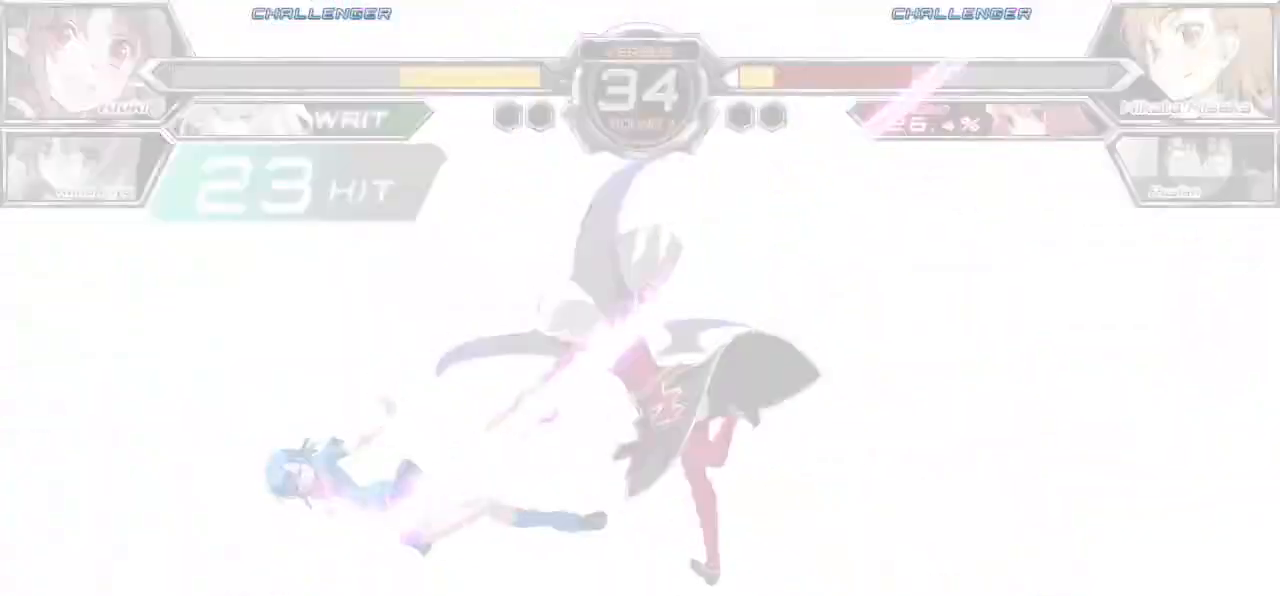
{"dt_ms": 500, "buttons": [], "left_stick": "center", "events": []}
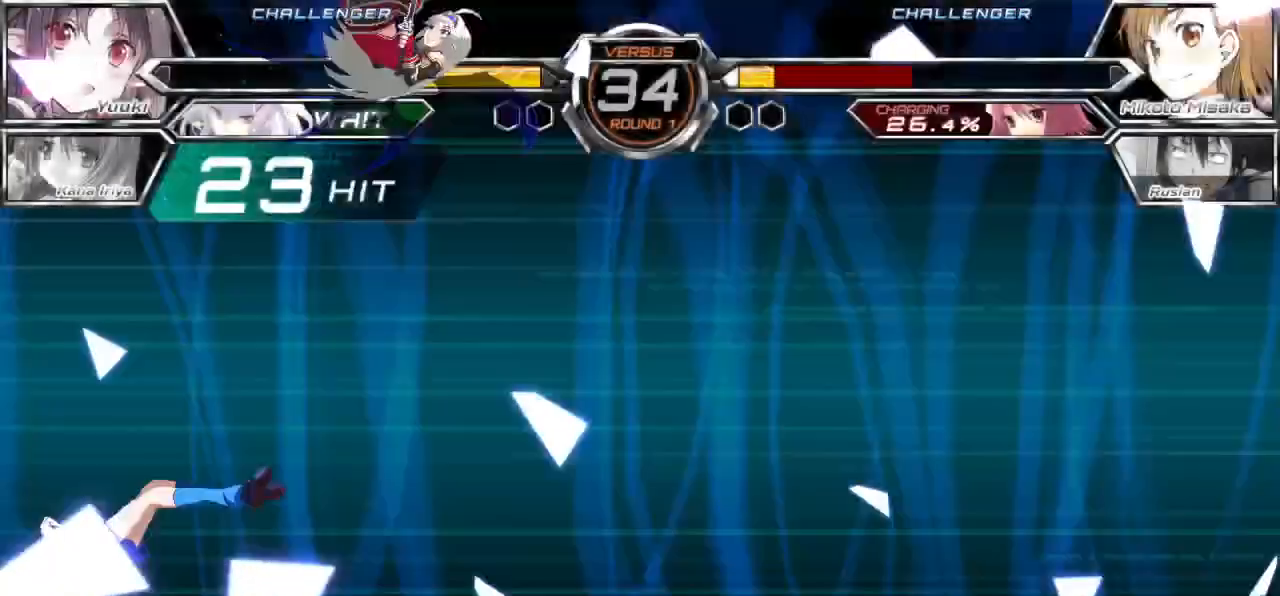
{"dt_ms": 500, "buttons": [], "left_stick": "down-left", "events": [[133, "left_stick", "left"], [217, "left_stick", "down-left"]]}
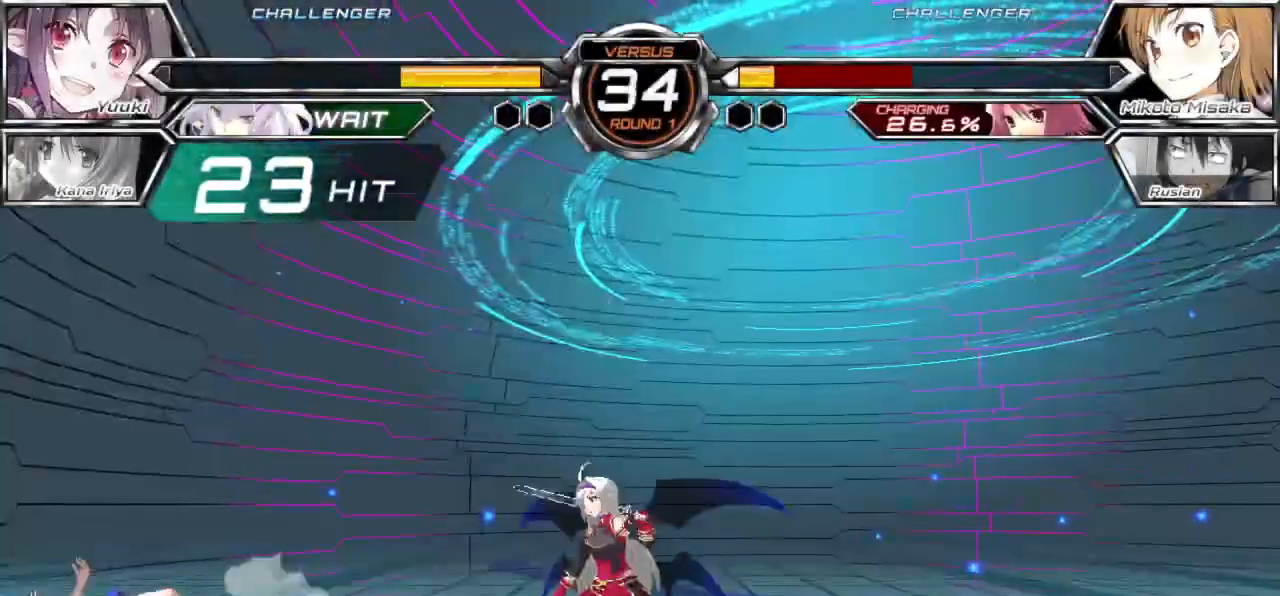
{"dt_ms": 500, "buttons": [], "left_stick": "down-left", "events": []}
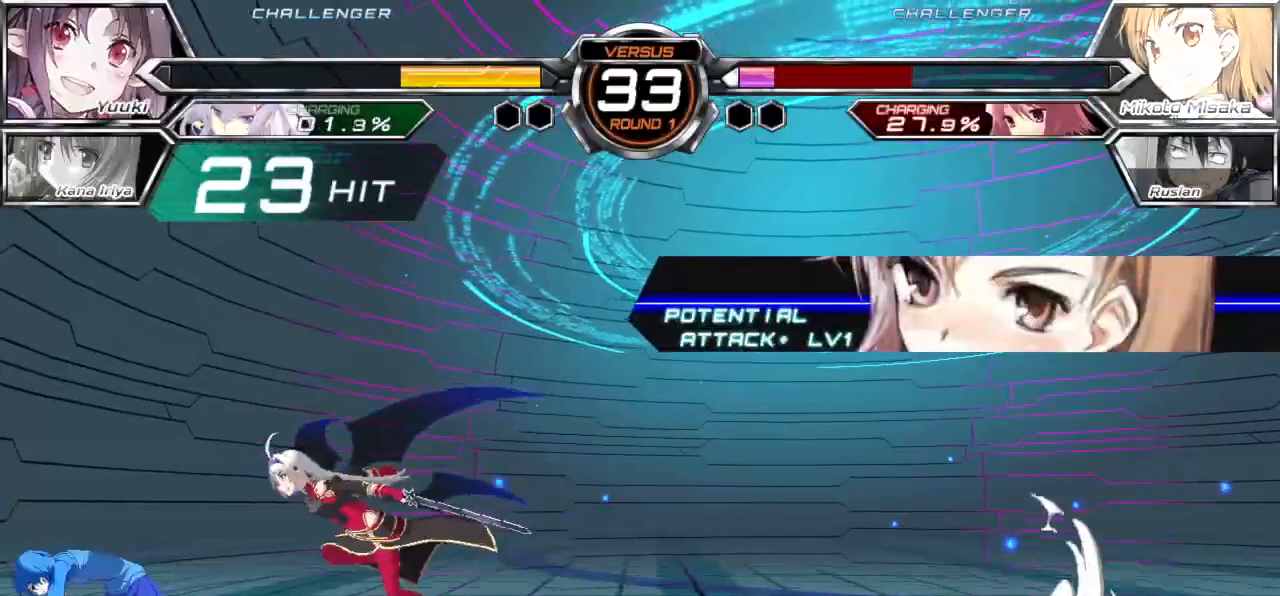
{"dt_ms": 500, "buttons": [], "left_stick": "down-left", "events": []}
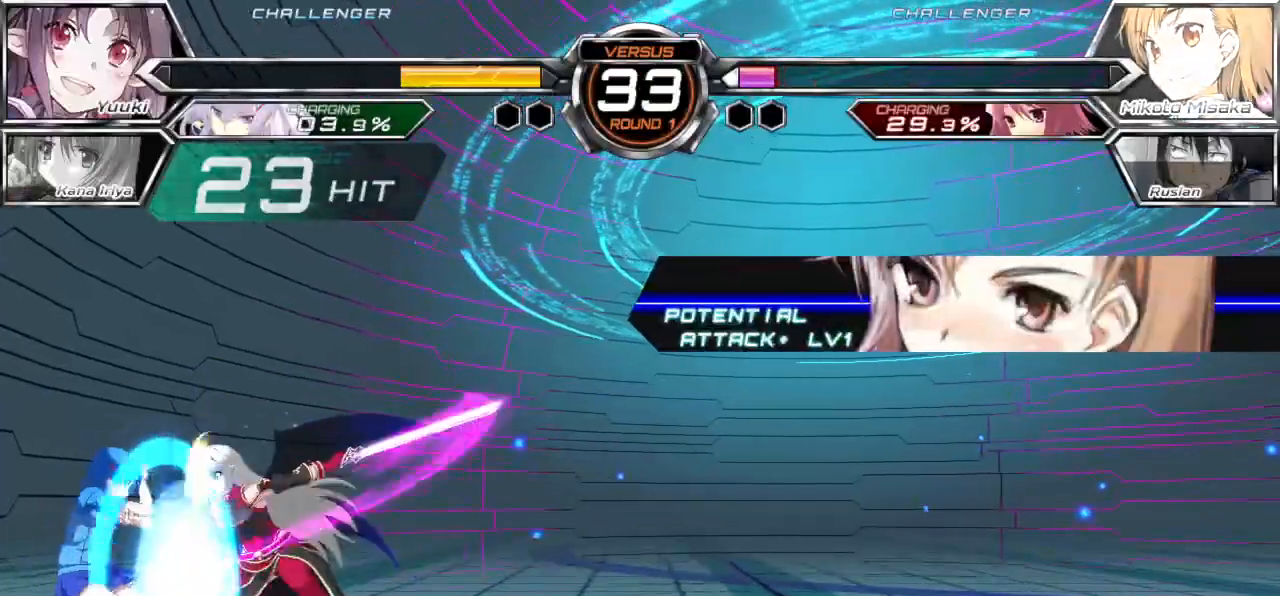
{"dt_ms": 500, "buttons": [], "left_stick": "down-left", "events": []}
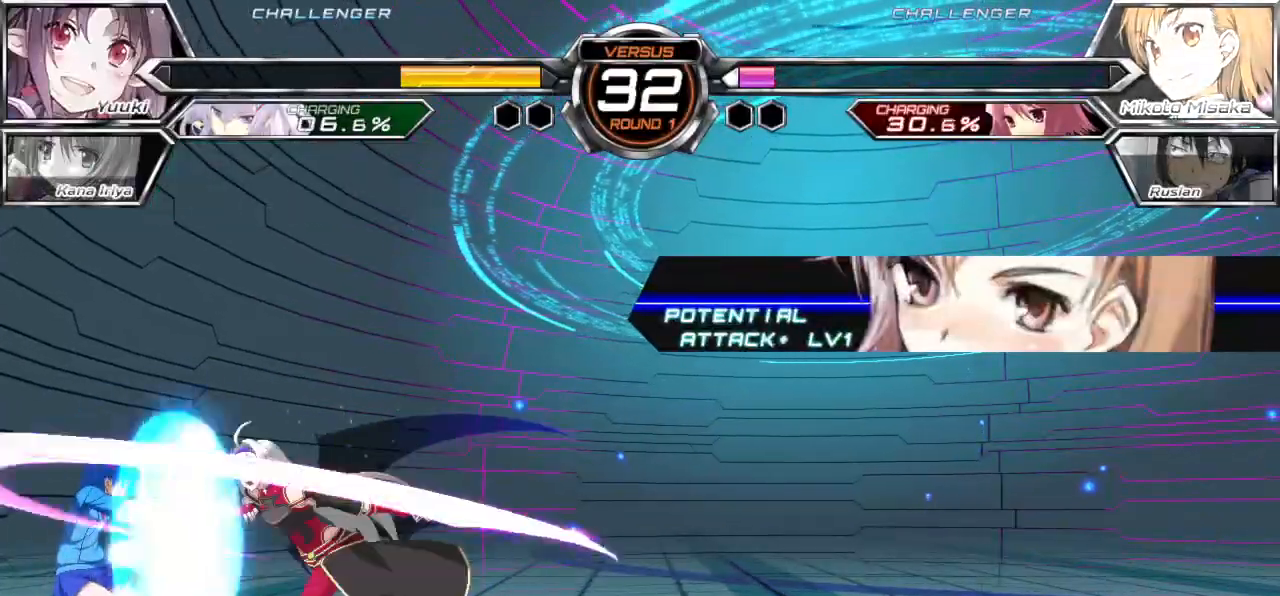
{"dt_ms": 500, "buttons": [], "left_stick": "down-left", "events": []}
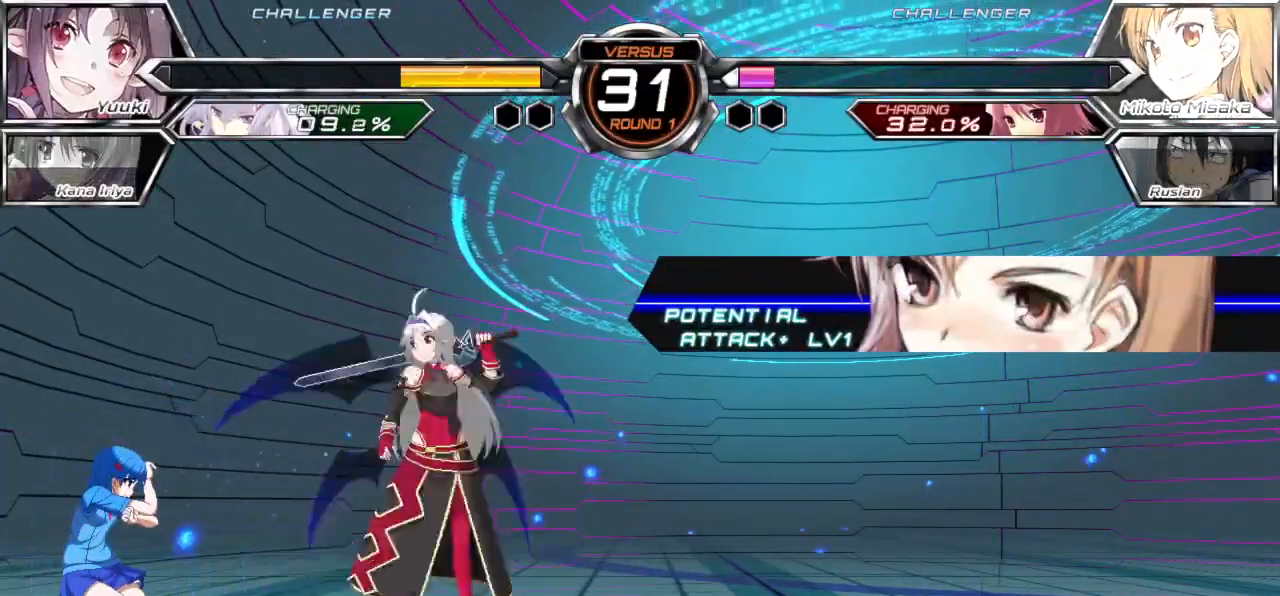
{"dt_ms": 500, "buttons": [], "left_stick": "left", "events": [[350, "left_stick", "left"]]}
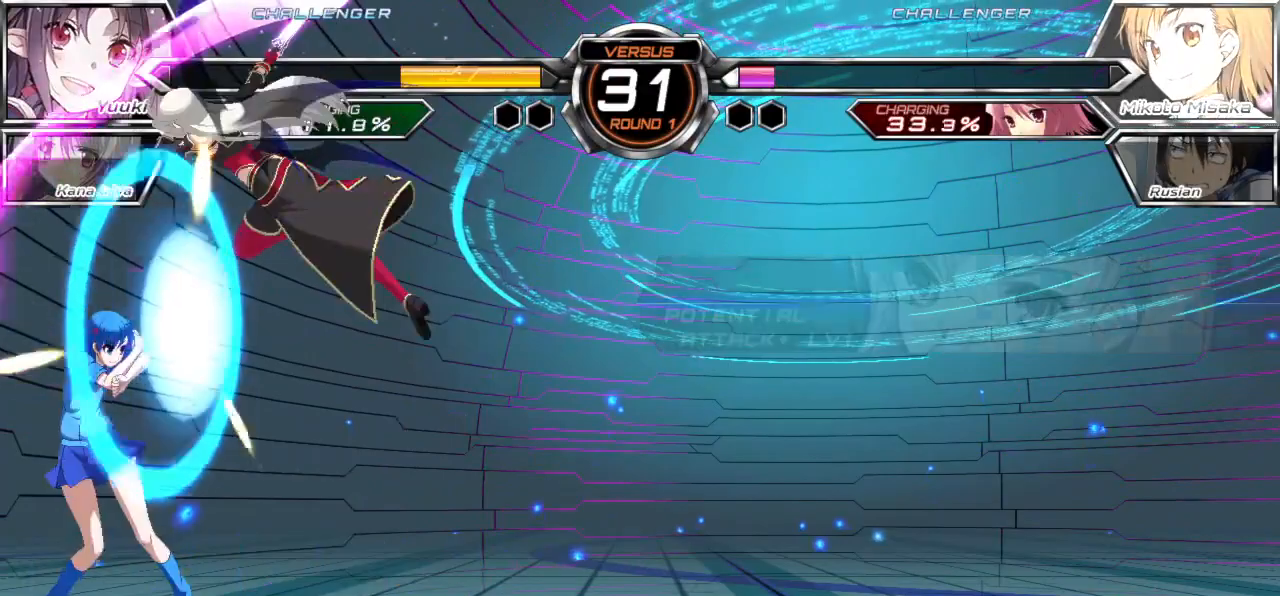
{"dt_ms": 500, "buttons": [], "left_stick": "up-right"}
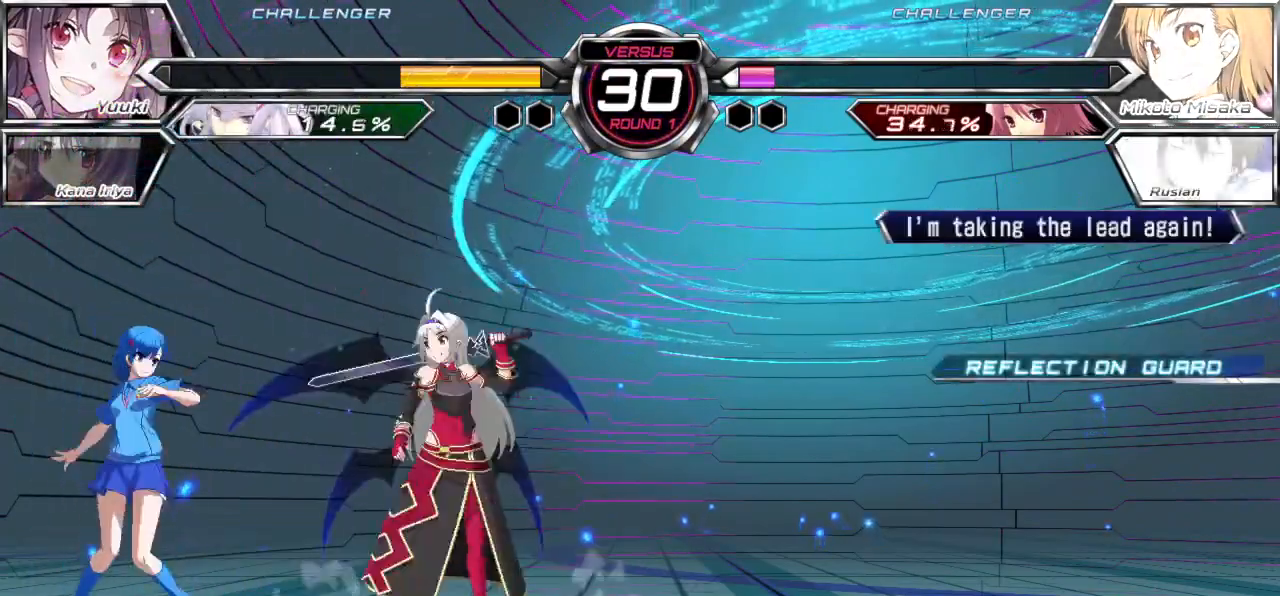
{"dt_ms": 500, "buttons": [], "left_stick": "center", "events": [[83, "CROSS", "down"], [83, "left_stick", "center"], [183, "CROSS", "up"]]}
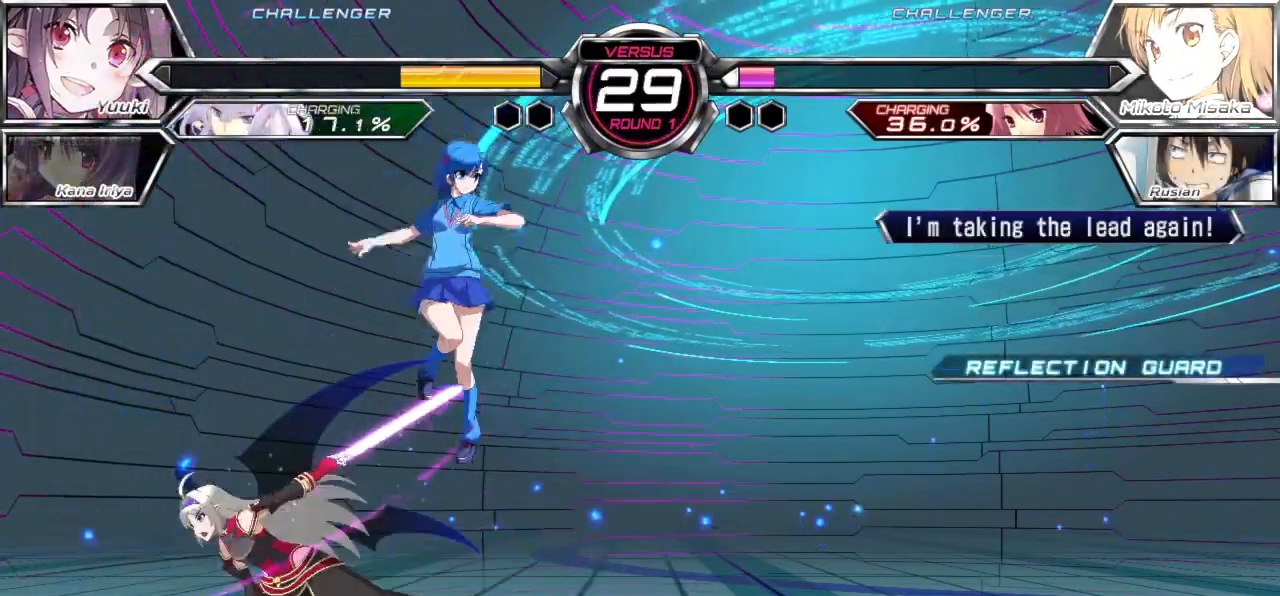
{"dt_ms": 500, "buttons": [], "left_stick": "center", "events": [[50, "left_stick", "left"], [117, "TRIANGLE", "down"], [200, "TRIANGLE", "up"], [283, "left_stick", "center"]]}
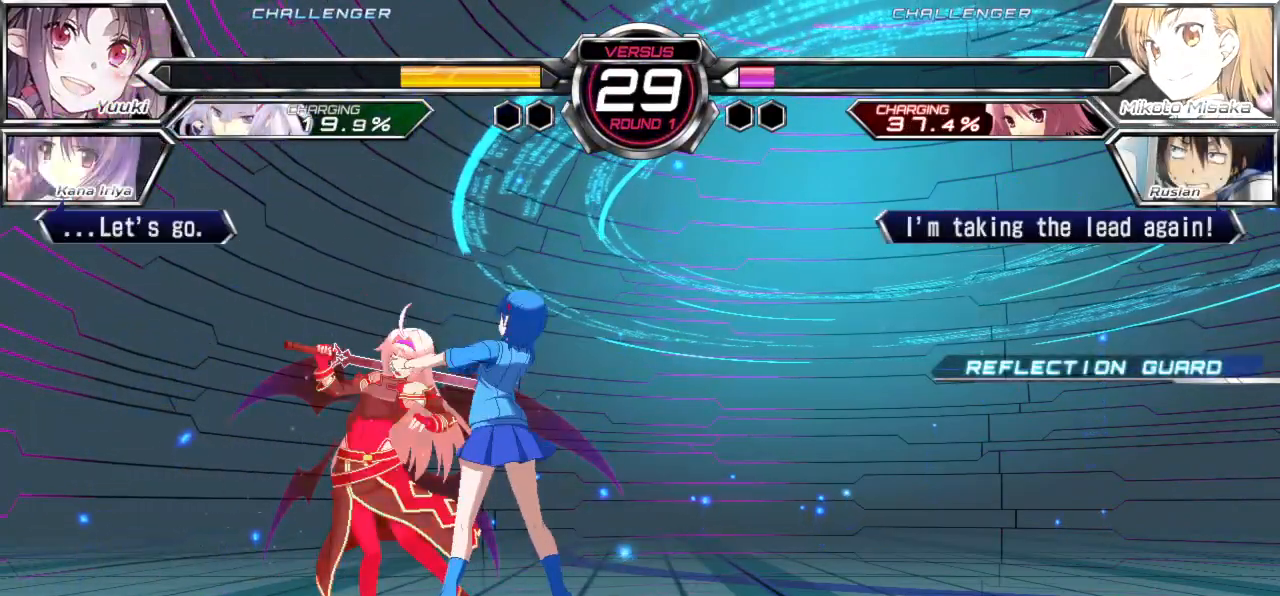
{"dt_ms": 500, "buttons": [], "left_stick": "center", "events": []}
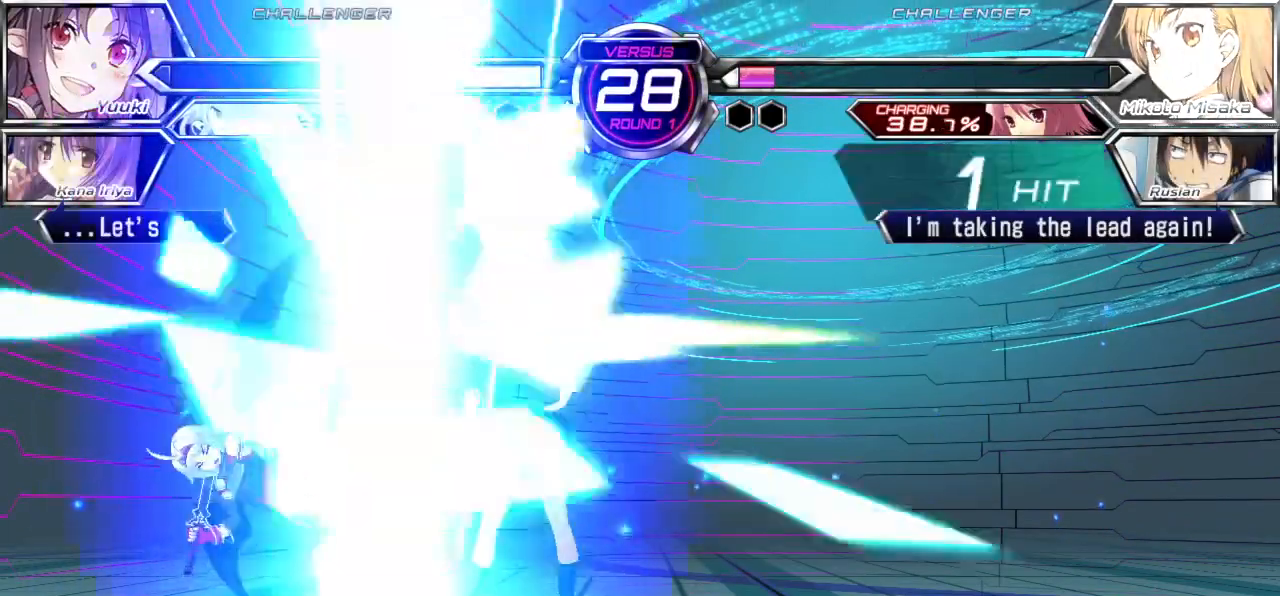
{"dt_ms": 500, "buttons": [], "left_stick": "center", "events": []}